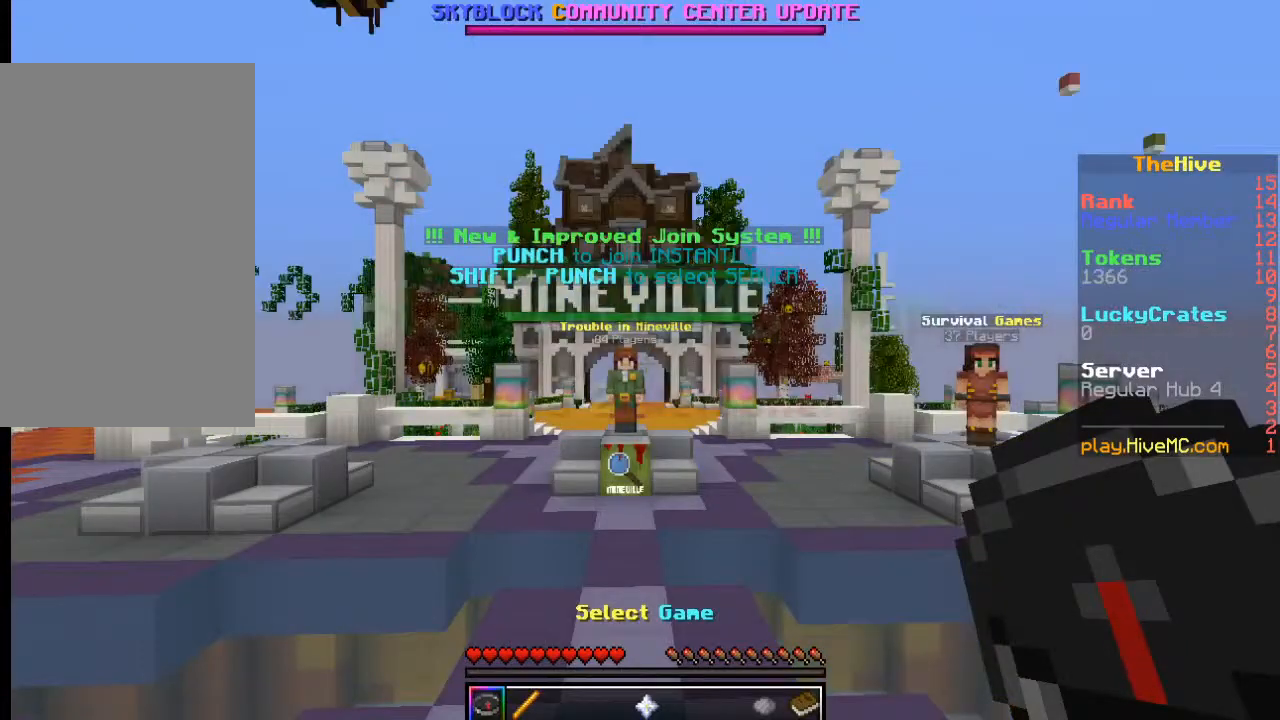
Gameplay with keyboard and mouse; each line is a JSON object with the keys and mouse buttons held at the frame after it. "events" lists presses ("down") and releases ("up") of "a", "d", "s", "w", "mouse_left" and "mouse_right" between this image and that frame as [ms after this image, input, new state], when the widget could be followed in between. "mouse_left", "mouse_right" = the "left", "right" buttons of the "mouse" list. No other keys are recorded. Fast repeated clicks can show as one long hold. Mouse movement is not recorded.
{"keys": [], "mouse": [], "events": []}
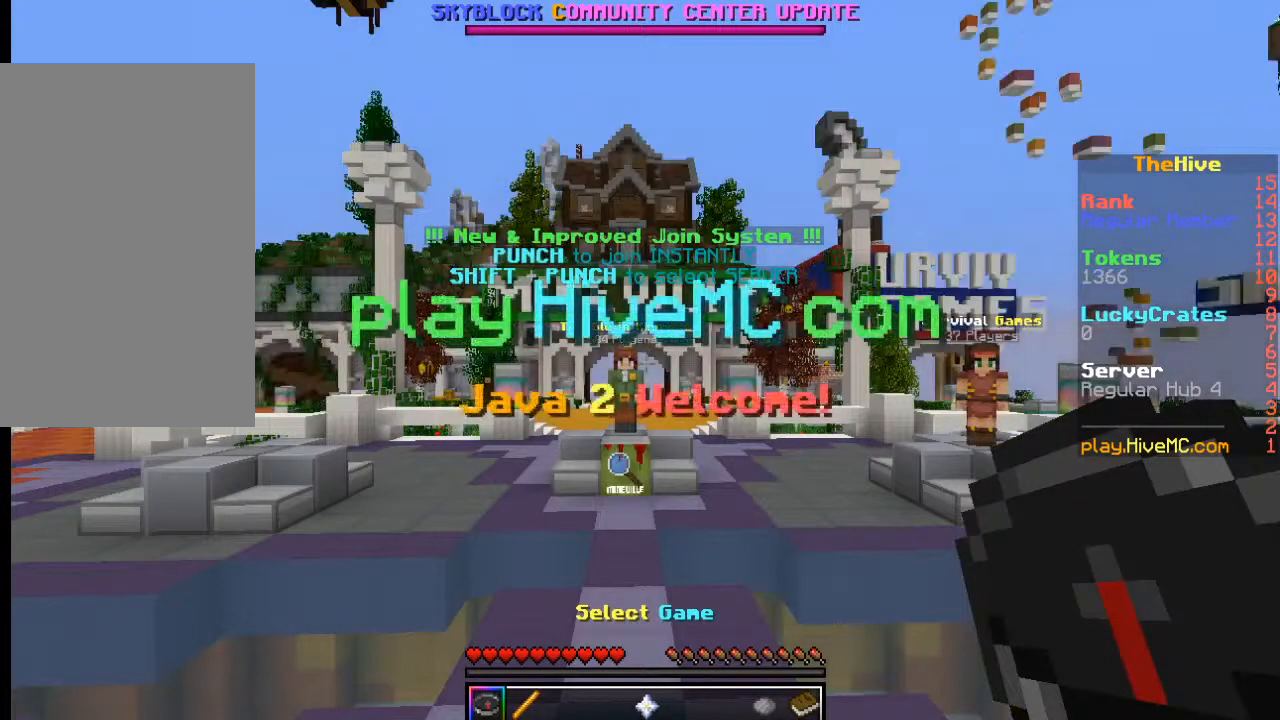
{"keys": [], "mouse": [], "events": []}
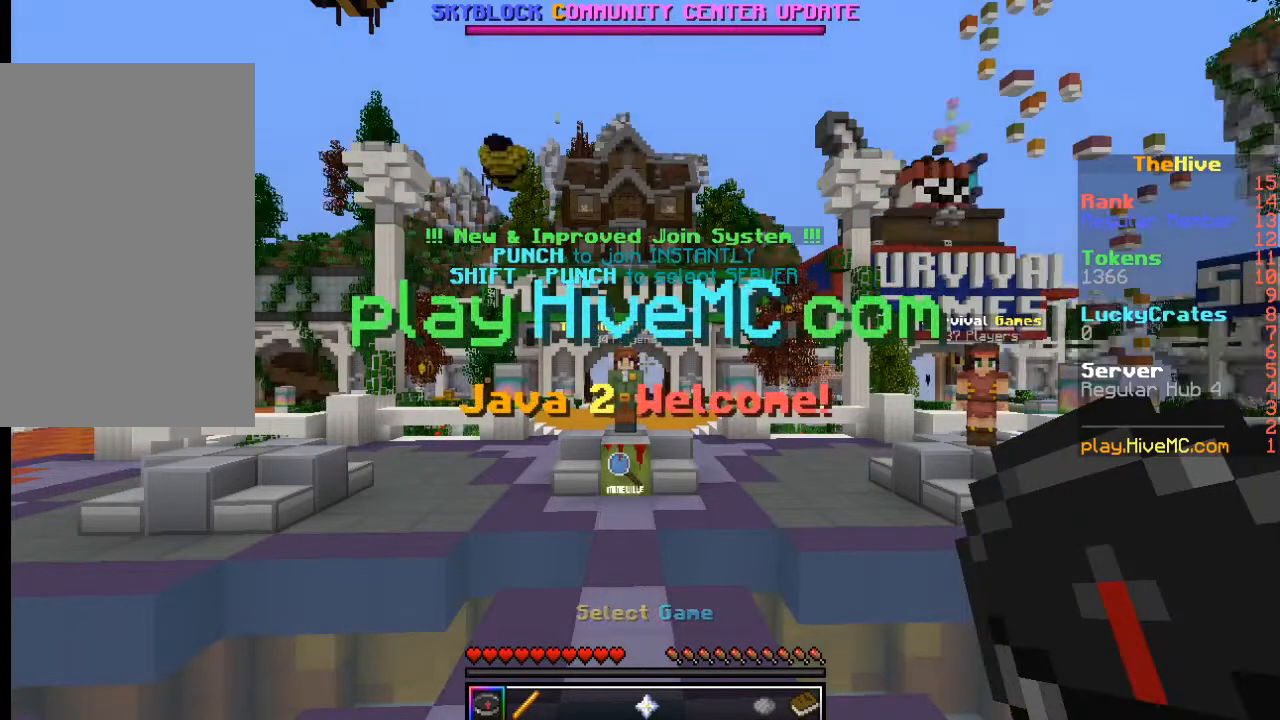
{"keys": [], "mouse": [], "events": []}
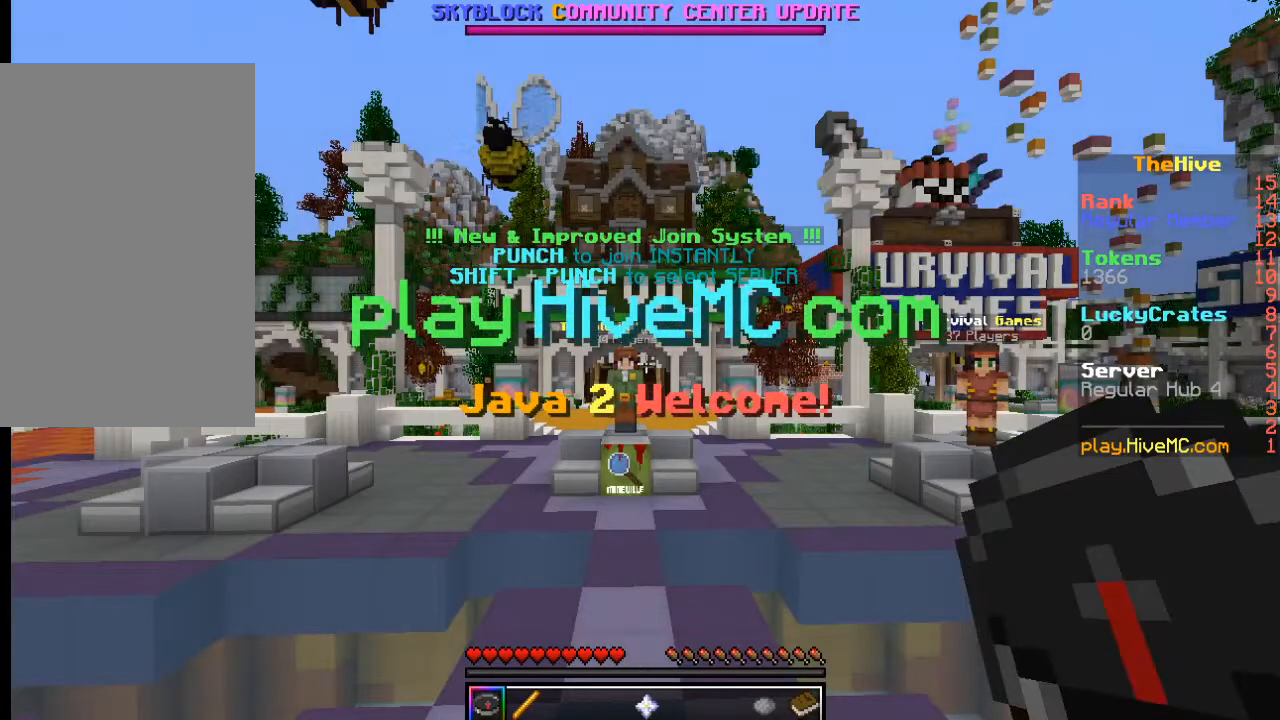
{"keys": ["w"], "mouse": [], "events": [[217, "w", "down"]]}